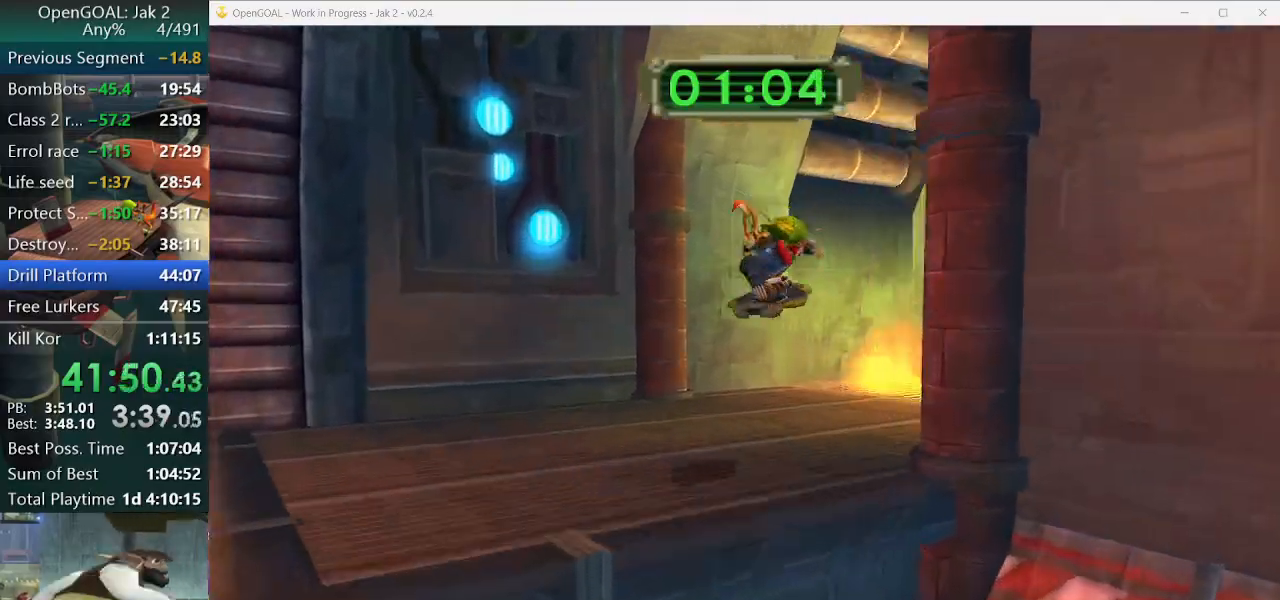
Gameplay with a controller (PlayStation layout); each line is a JSON object with the inputs held at the frame after it. "events" lists button and stick changes between this image and that frame as [ms after this image, input, new state], when the widget could be followed in between. Not read: L2 L3 R3.
{"buttons": ["CROSS", "R1"], "left_stick": "up-right", "right_stick": "center", "events": [[367, "right_stick", "center"], [500, "CROSS", "down"], [500, "R1", "down"]]}
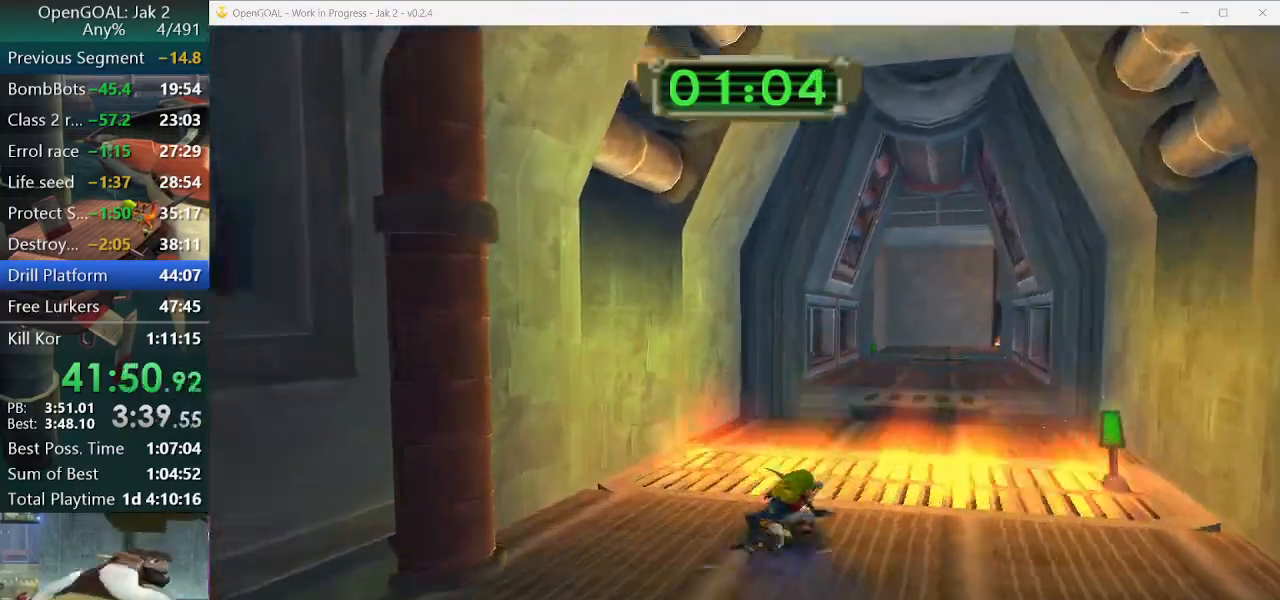
{"buttons": [], "left_stick": "up-right", "right_stick": "center", "events": [[67, "left_stick", "right"], [267, "R2", "down"], [267, "left_stick", "up-right"], [300, "CROSS", "up"], [333, "R1", "up"], [333, "R2", "up"]]}
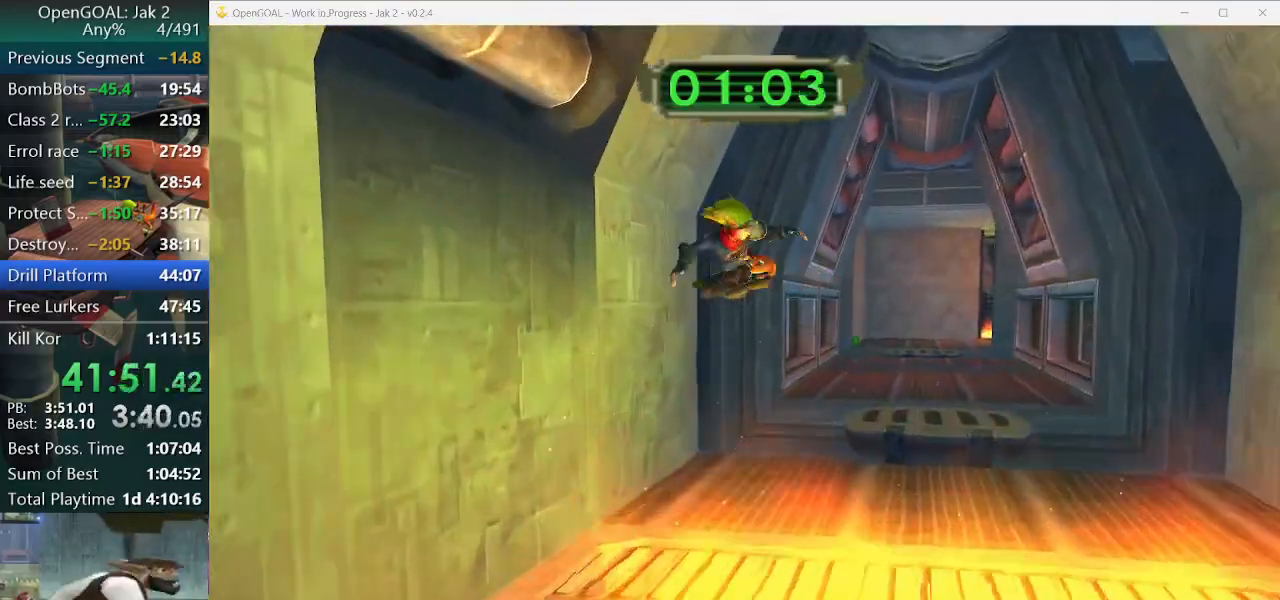
{"buttons": ["CROSS"], "left_stick": "up", "right_stick": "center", "events": [[333, "left_stick", "up"], [467, "CROSS", "down"]]}
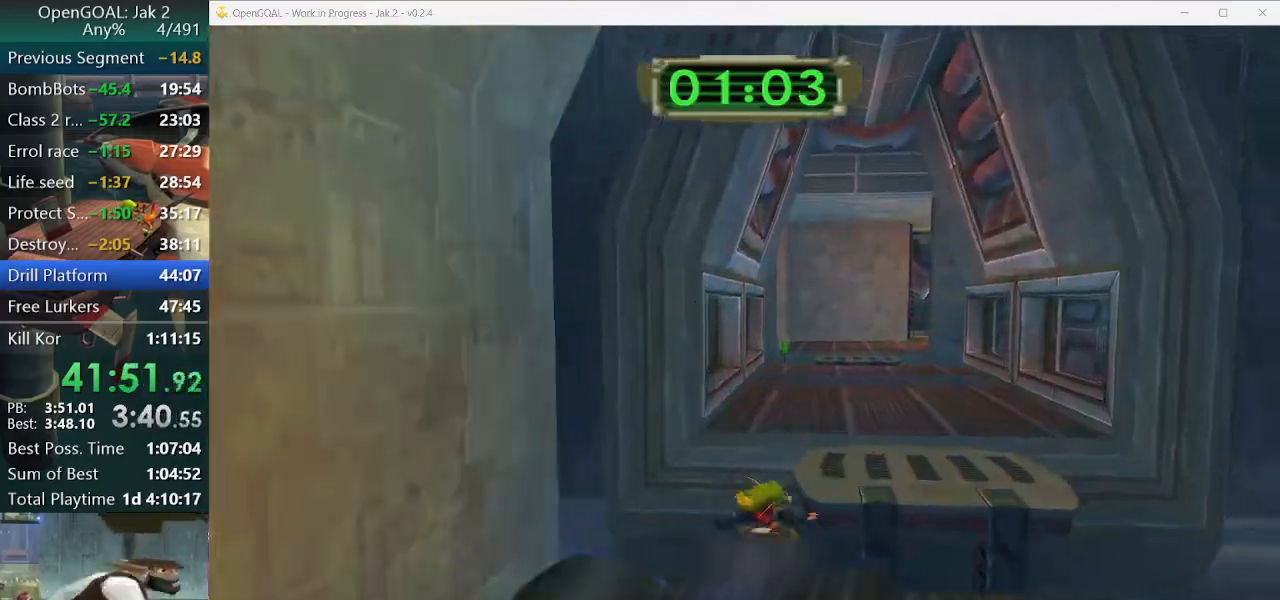
{"buttons": [], "left_stick": "up", "right_stick": "center", "events": [[100, "CROSS", "up"]]}
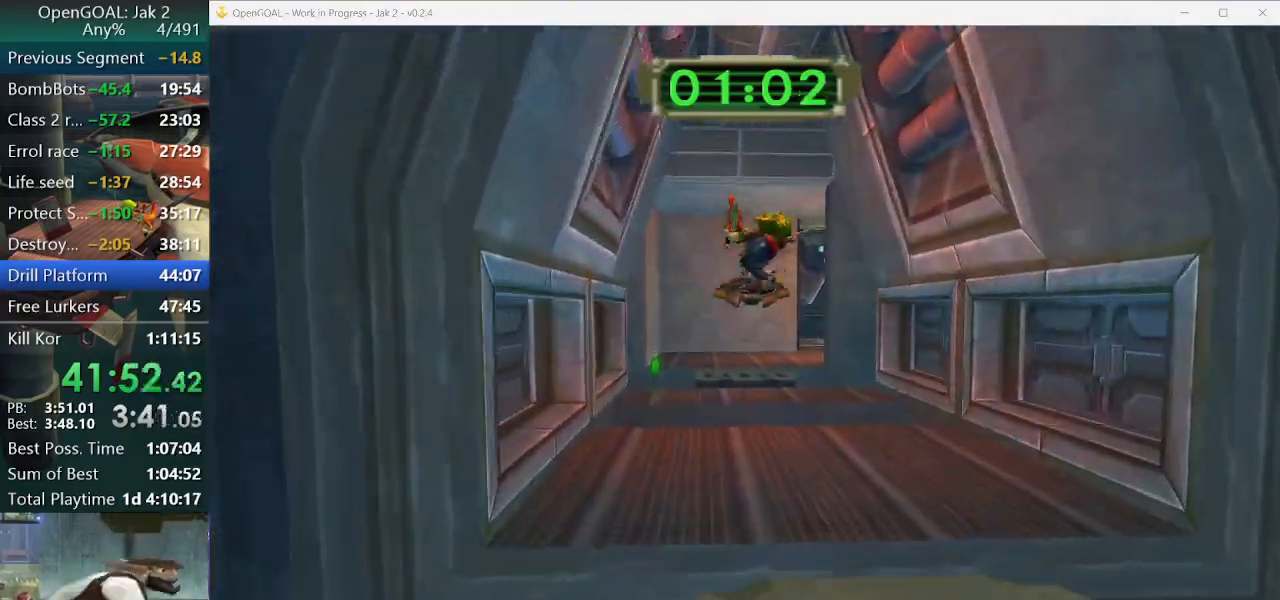
{"buttons": [], "left_stick": "up", "right_stick": "center", "events": [[333, "CROSS", "down"], [467, "CROSS", "up"]]}
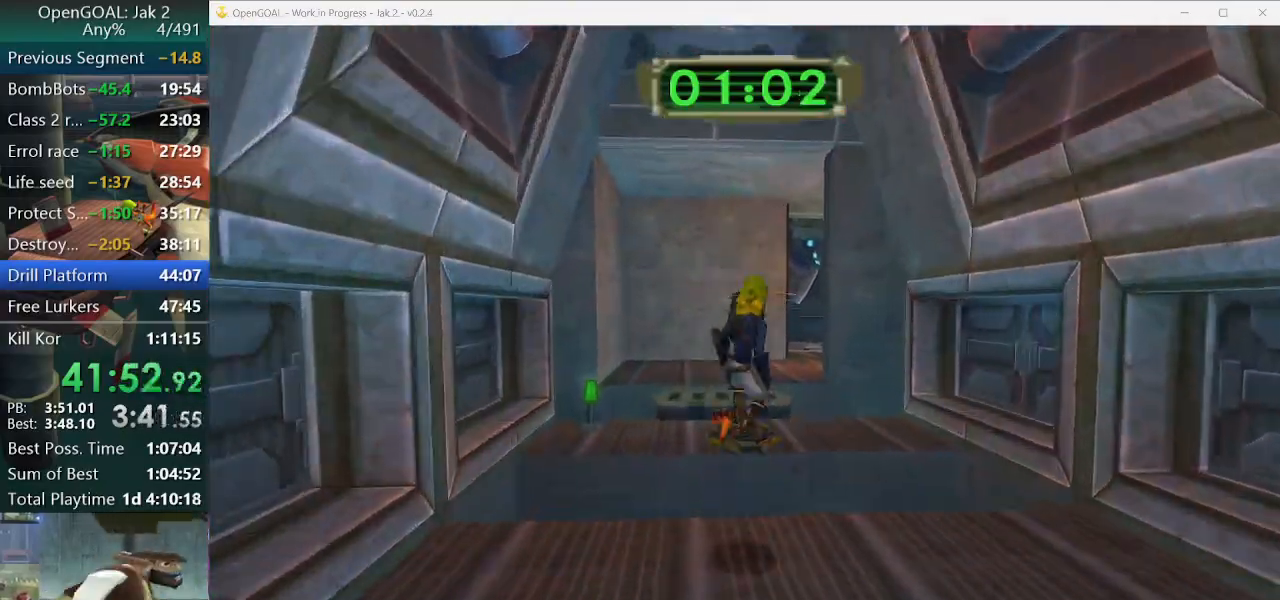
{"buttons": [], "left_stick": "up", "right_stick": "center", "events": []}
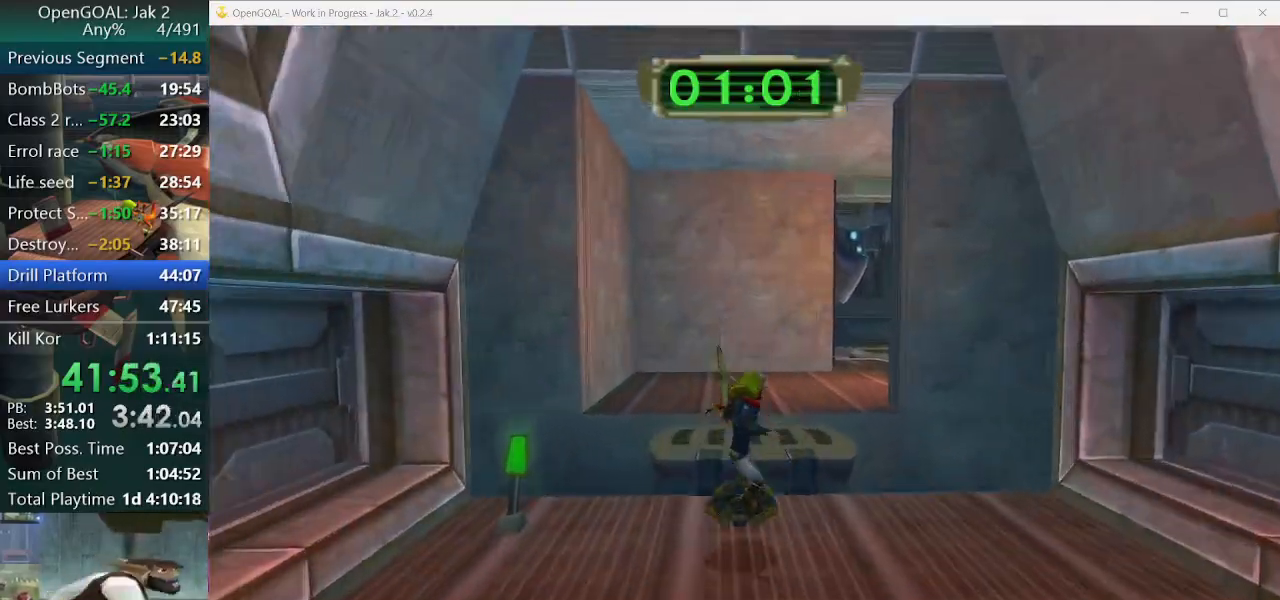
{"buttons": ["CROSS"], "left_stick": "up", "right_stick": "center", "events": [[133, "CROSS", "down"]]}
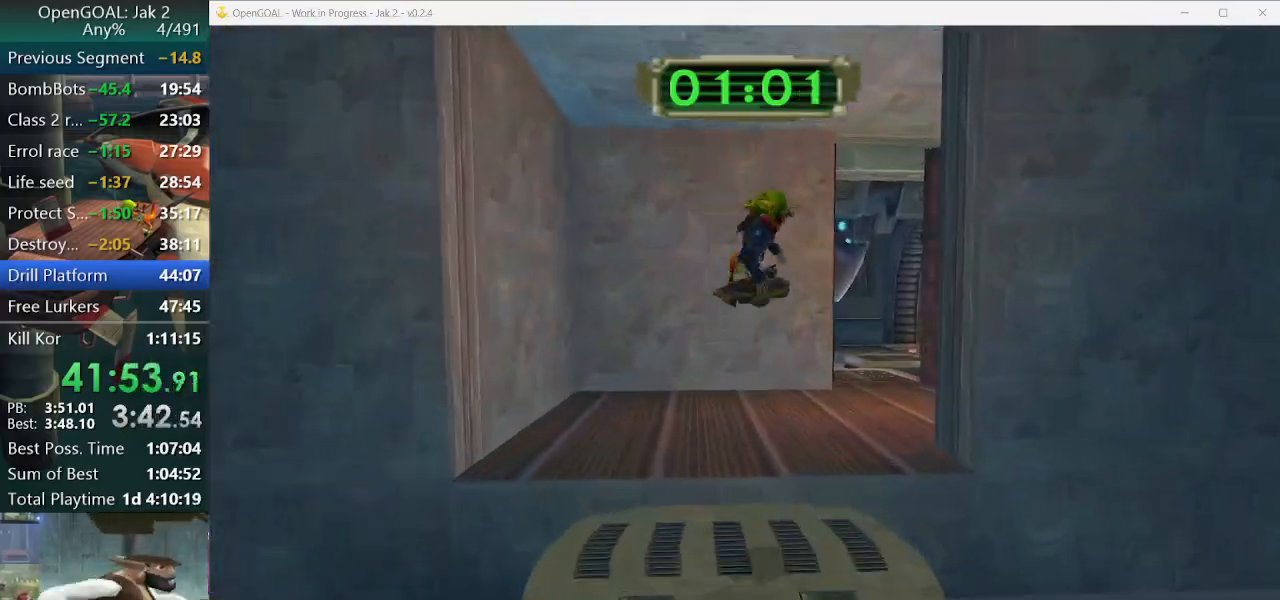
{"buttons": [], "left_stick": "up", "right_stick": "center", "events": [[133, "CROSS", "up"]]}
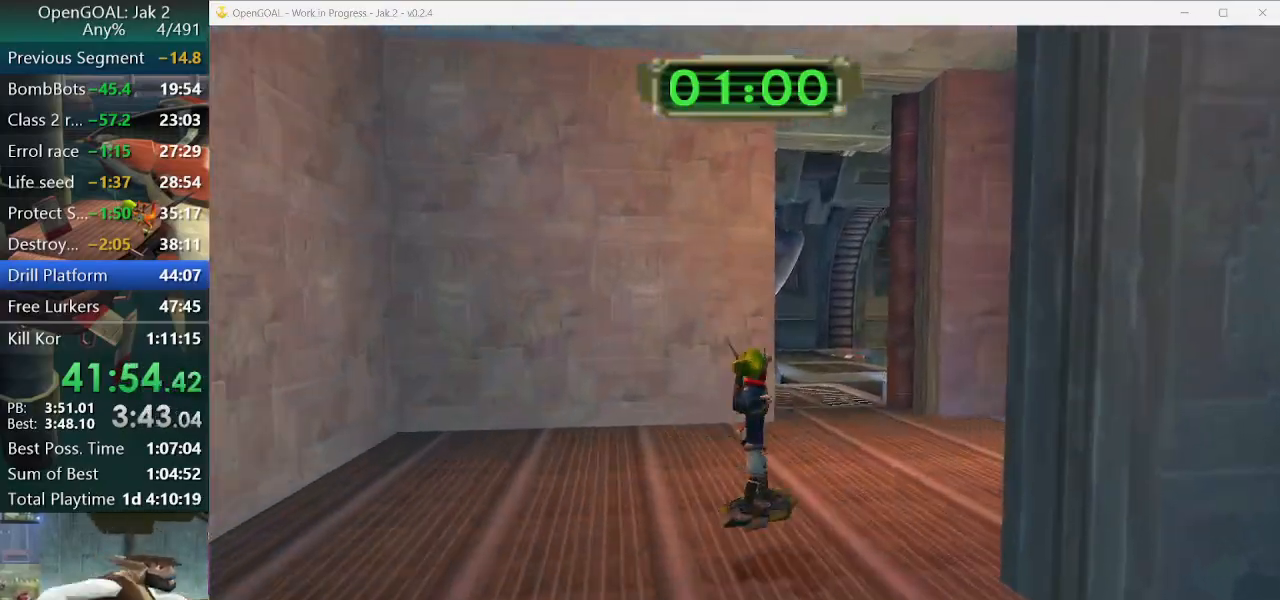
{"buttons": [], "left_stick": "up", "right_stick": "center", "events": []}
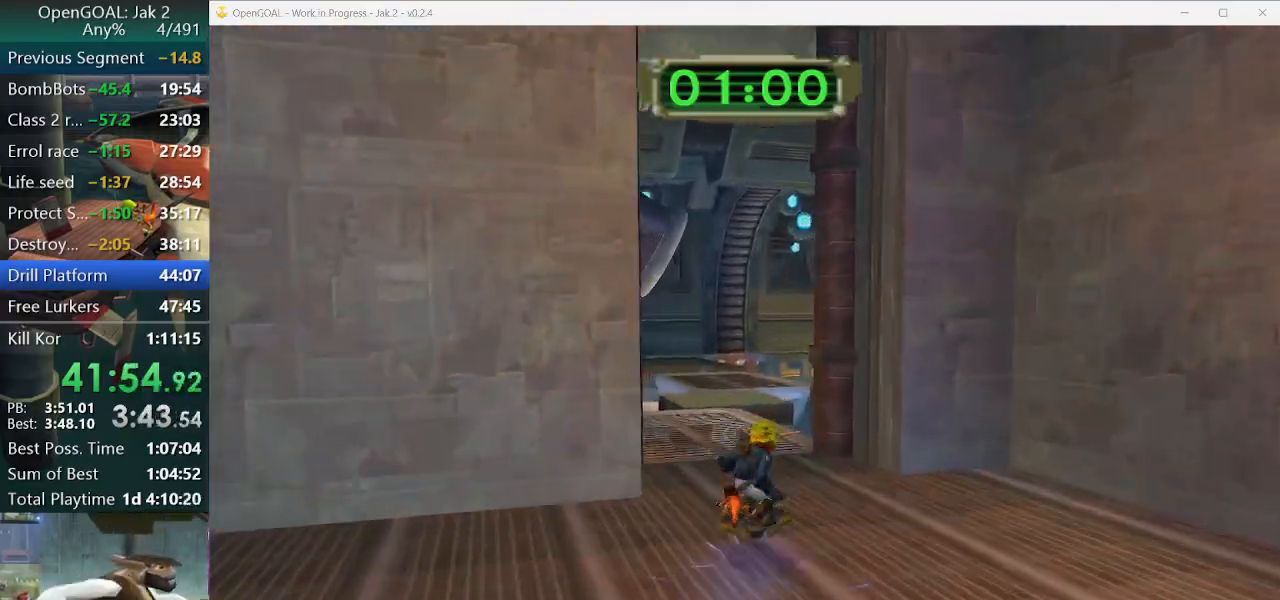
{"buttons": [], "left_stick": "up", "right_stick": "center", "events": [[267, "CROSS", "down"], [433, "CROSS", "up"]]}
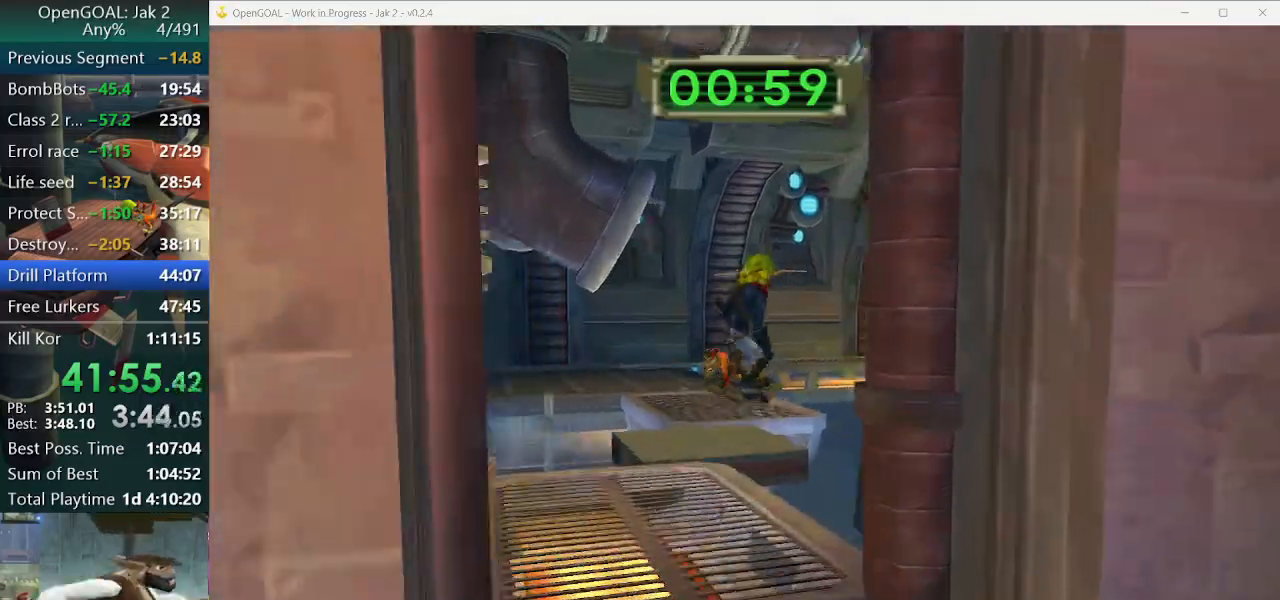
{"buttons": [], "left_stick": "up", "right_stick": "center", "events": []}
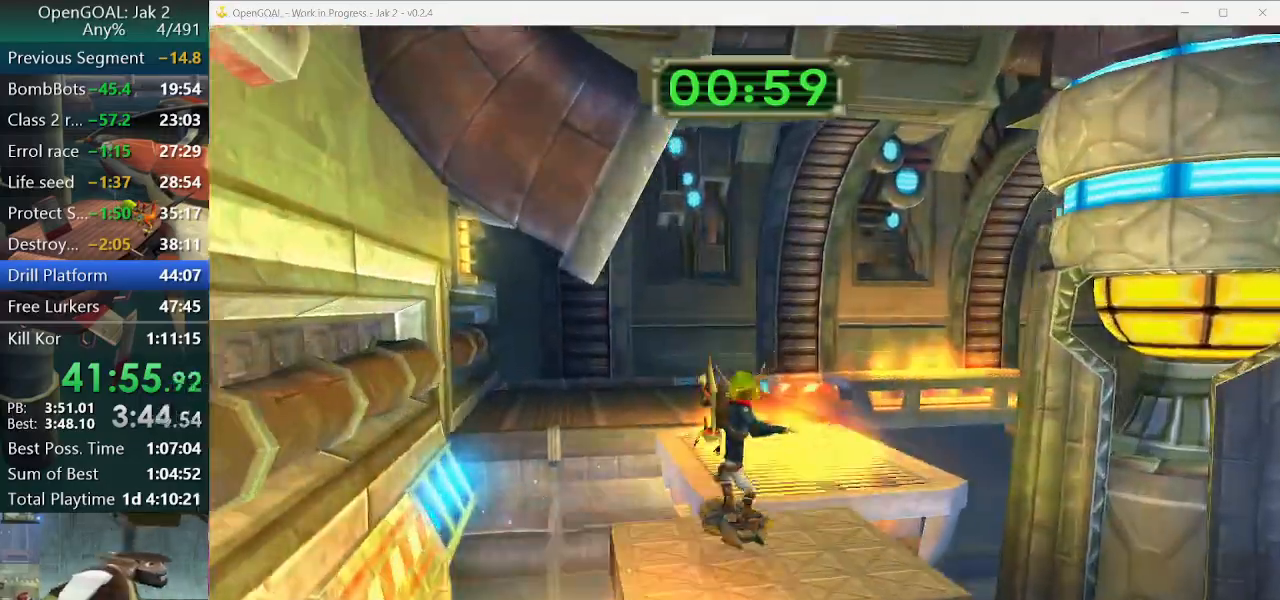
{"buttons": [], "left_stick": "up", "right_stick": "center"}
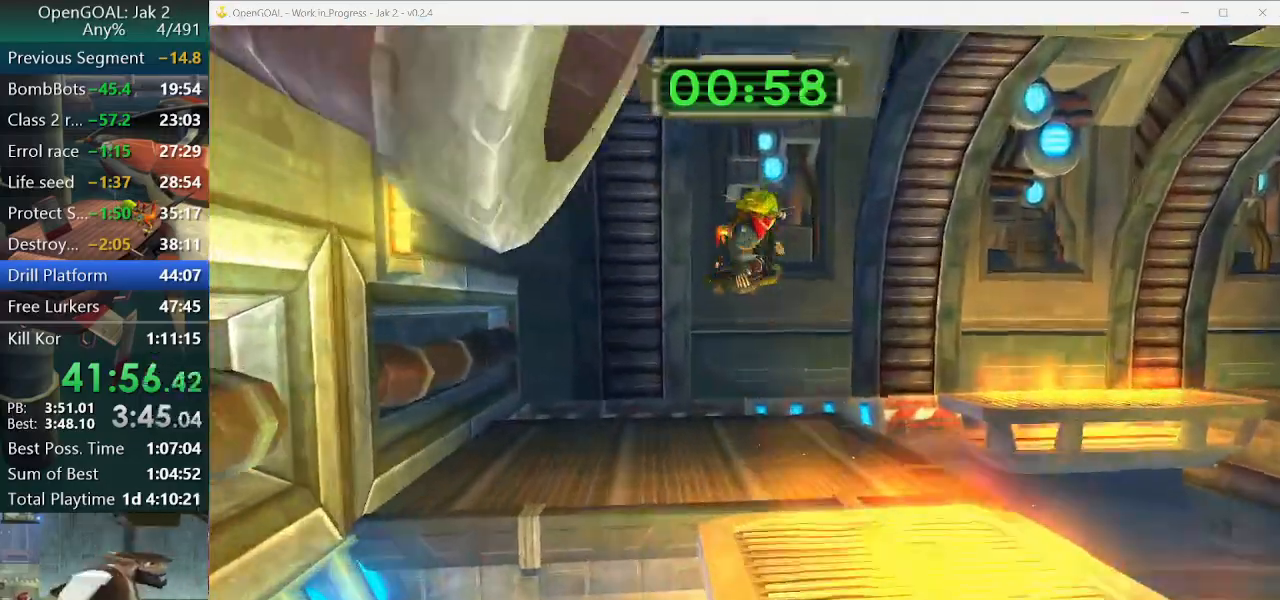
{"buttons": [], "left_stick": "up-right", "right_stick": "center", "events": [[133, "left_stick", "up-right"], [433, "CROSS", "down"], [500, "CROSS", "up"]]}
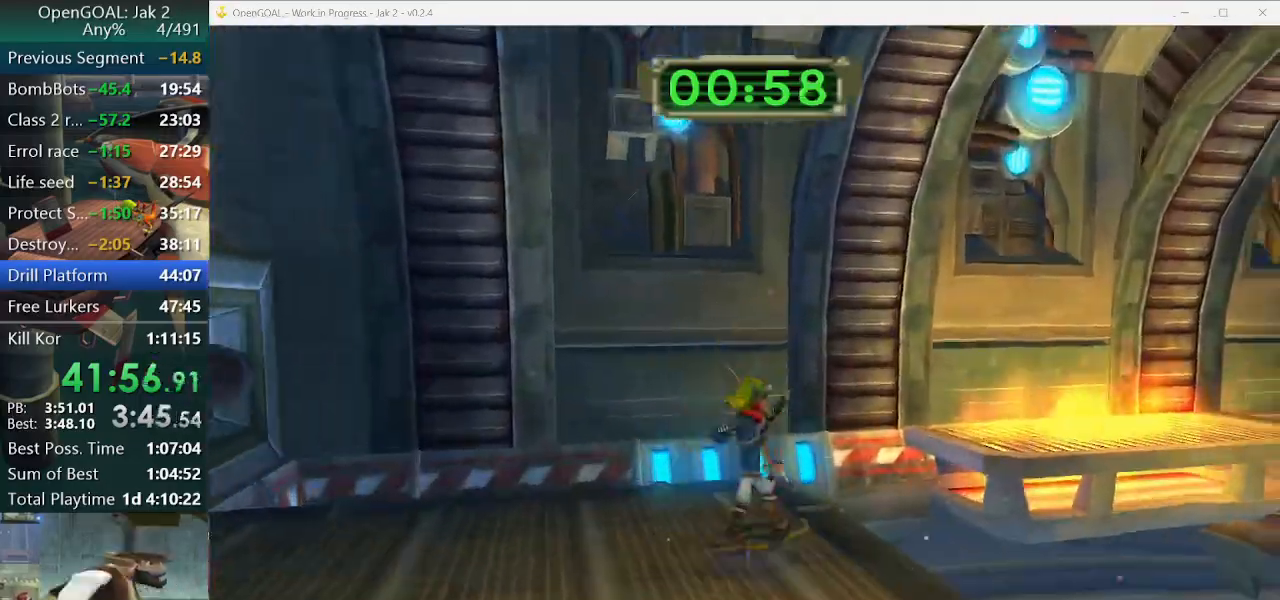
{"buttons": [], "left_stick": "up-right", "right_stick": "center", "events": [[100, "CROSS", "down"], [367, "CROSS", "up"]]}
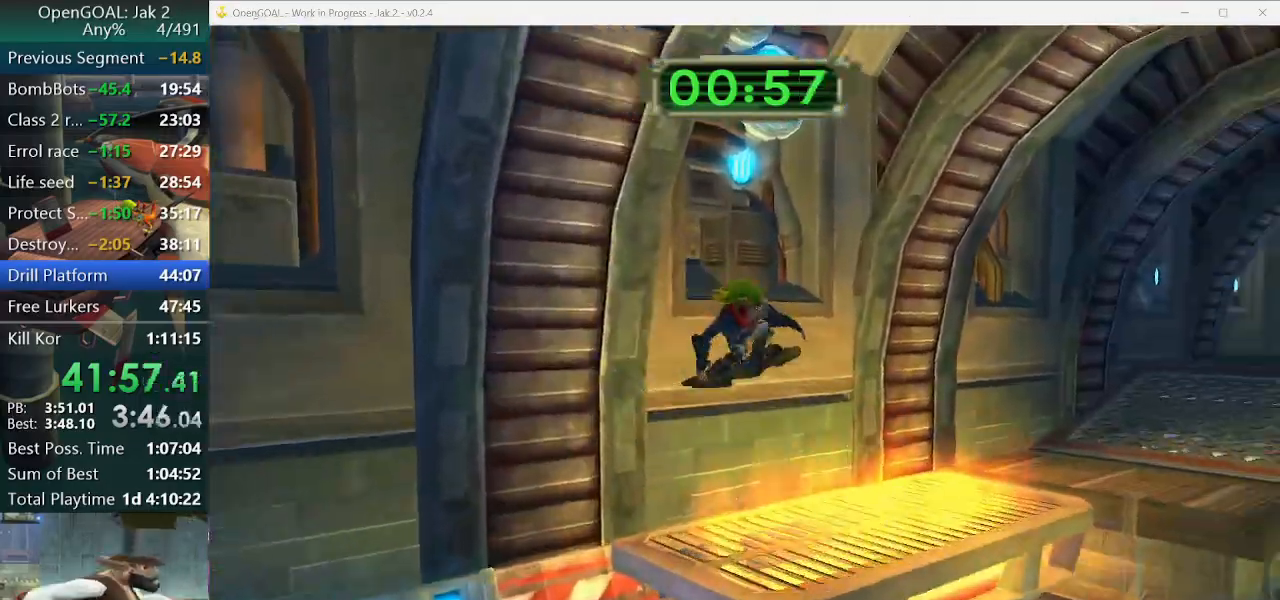
{"buttons": [], "left_stick": "up", "right_stick": "center"}
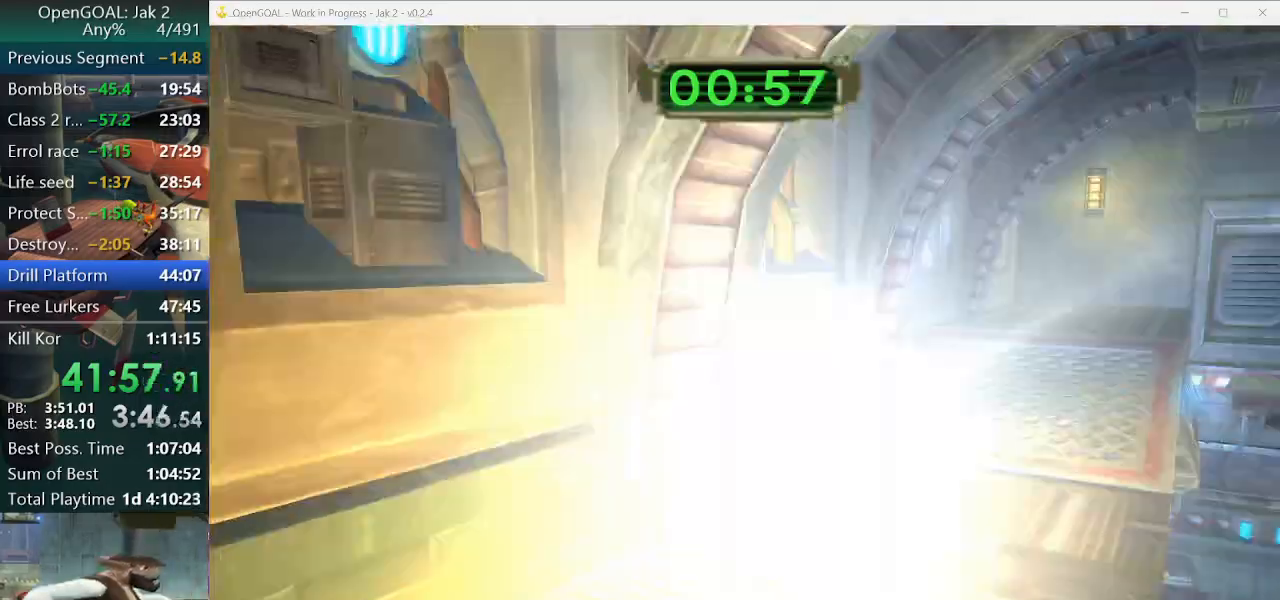
{"buttons": [], "left_stick": "up", "right_stick": "center", "events": [[33, "CROSS", "down"], [233, "CROSS", "up"]]}
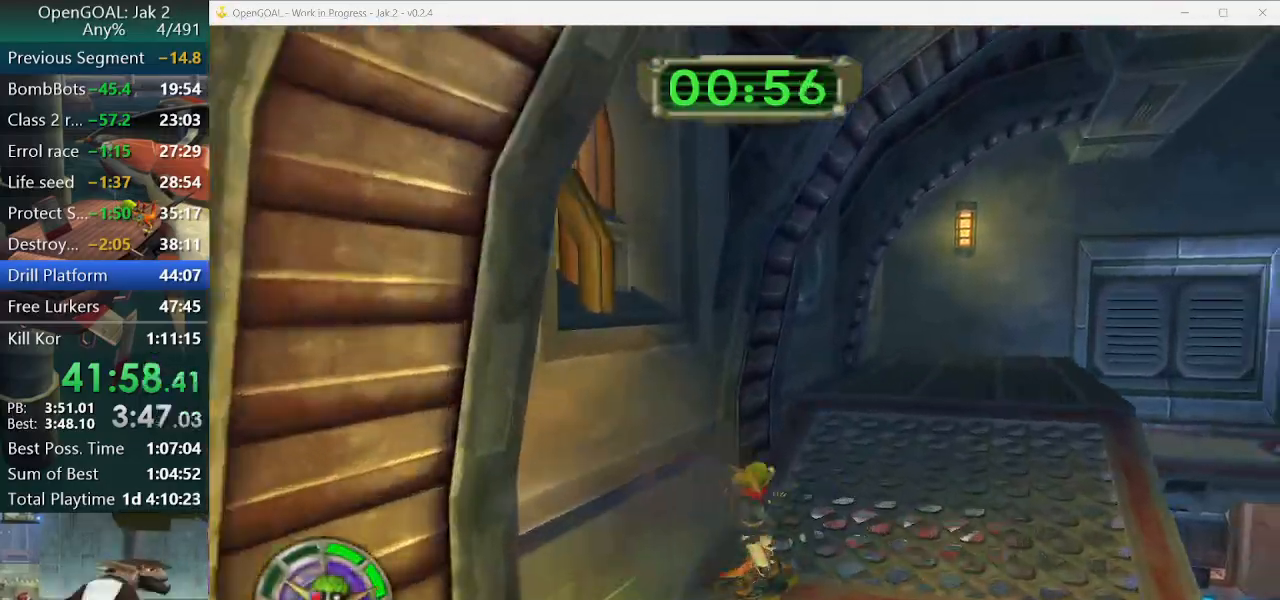
{"buttons": ["CROSS", "R2"], "left_stick": "up-right", "right_stick": "center", "events": [[133, "CROSS", "down"], [333, "CROSS", "up"], [333, "left_stick", "up-right"], [467, "CROSS", "down"], [467, "R2", "down"]]}
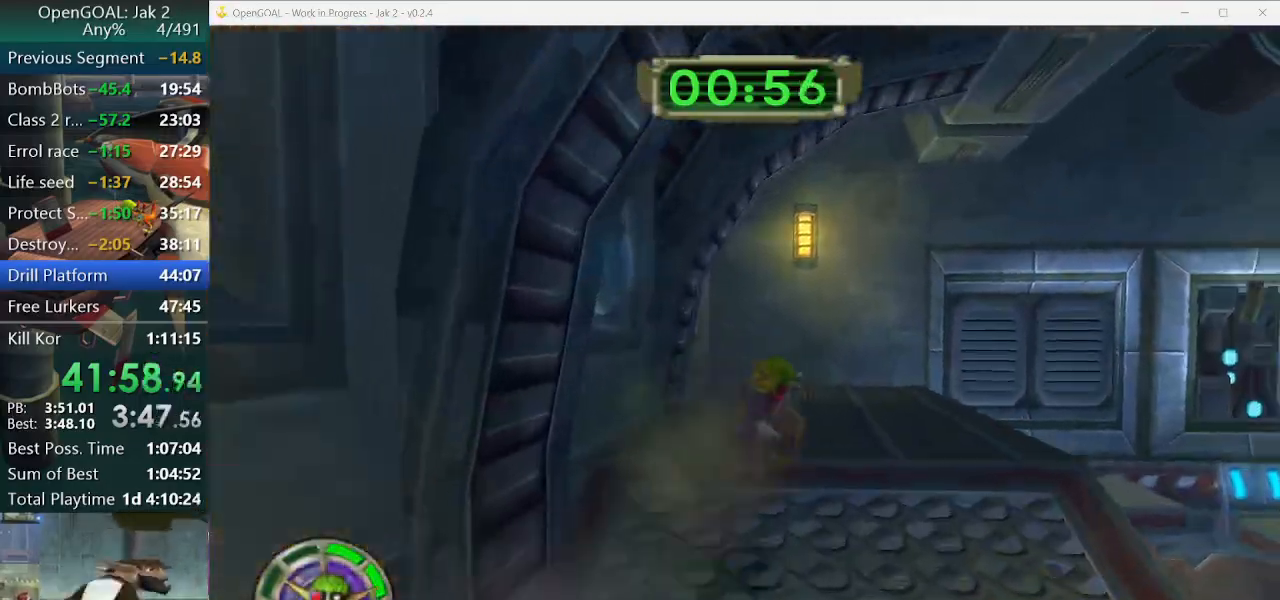
{"buttons": [], "left_stick": "up-right", "right_stick": "center", "events": [[67, "CROSS", "up"], [67, "R2", "up"]]}
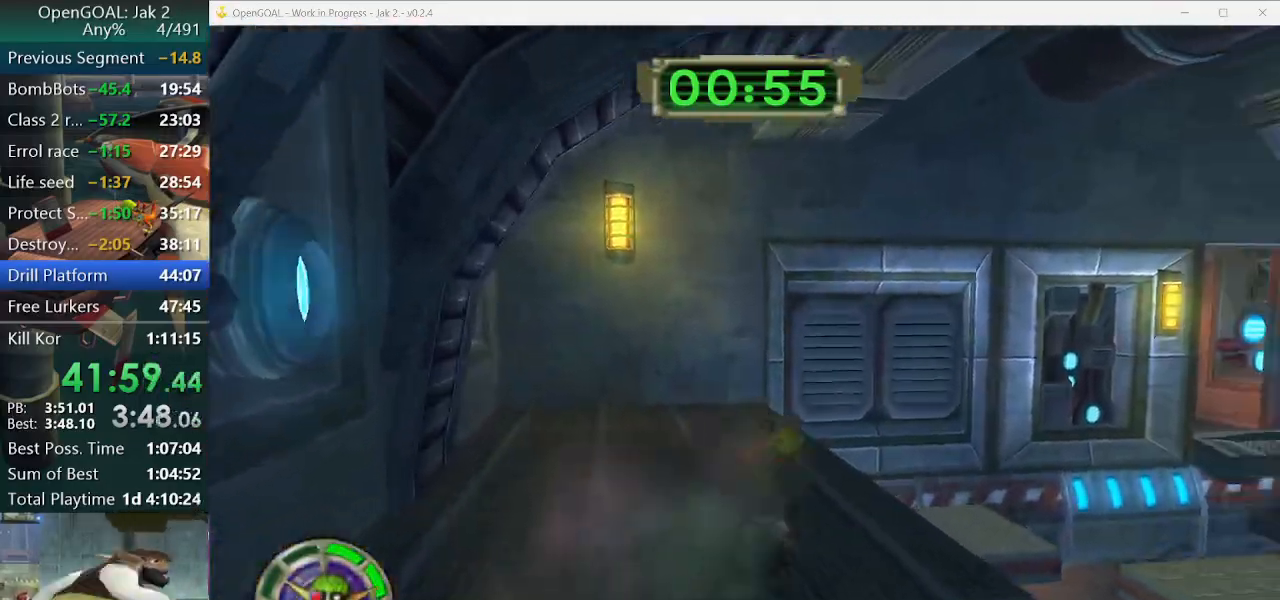
{"buttons": ["CROSS"], "left_stick": "up-right", "right_stick": "center", "events": [[433, "CROSS", "down"]]}
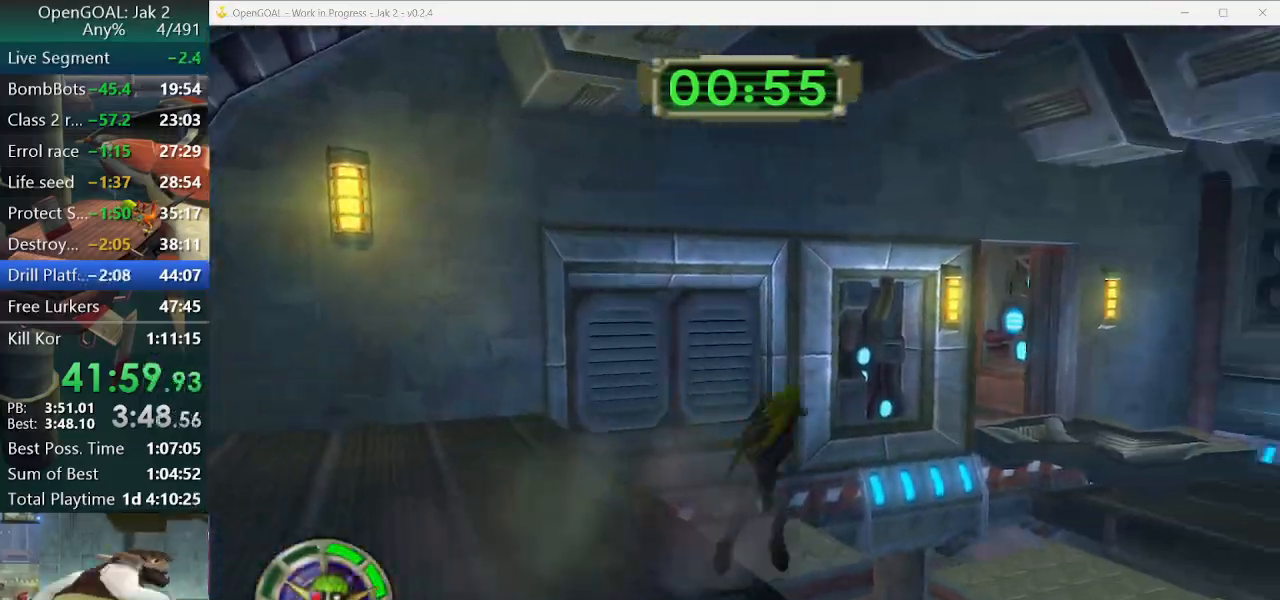
{"buttons": ["CROSS"], "left_stick": "up-right", "right_stick": "center", "events": [[67, "CROSS", "up"], [467, "CROSS", "down"]]}
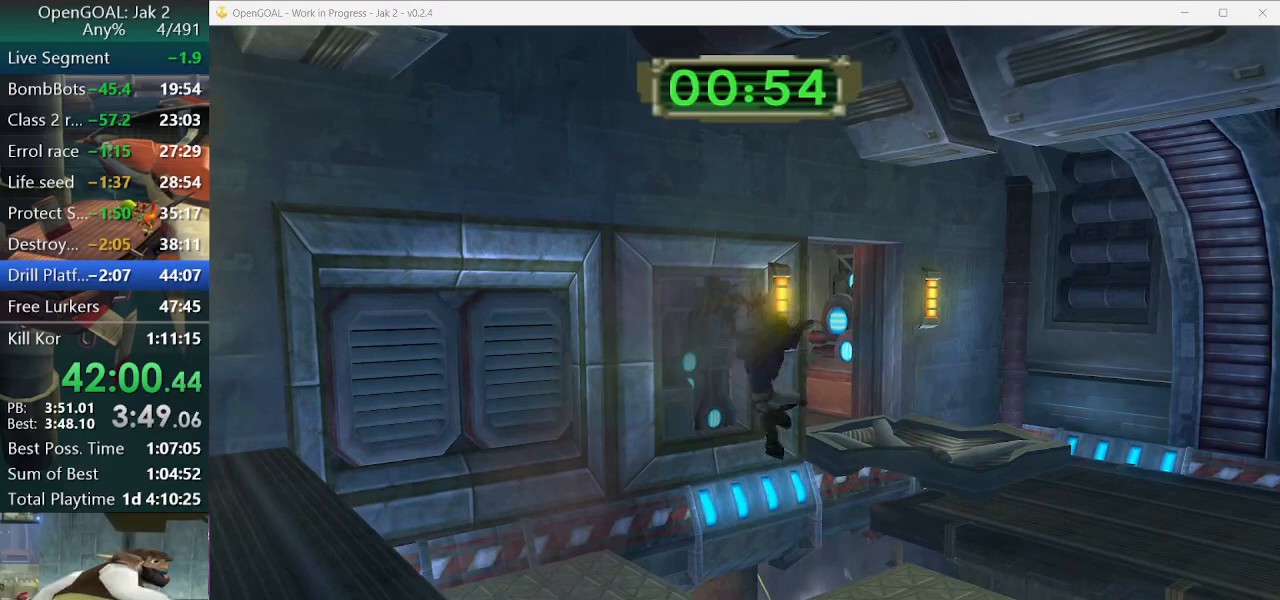
{"buttons": [], "left_stick": "up-right", "right_stick": "center", "events": [[100, "CROSS", "up"], [400, "CIRCLE", "down"], [467, "CIRCLE", "up"]]}
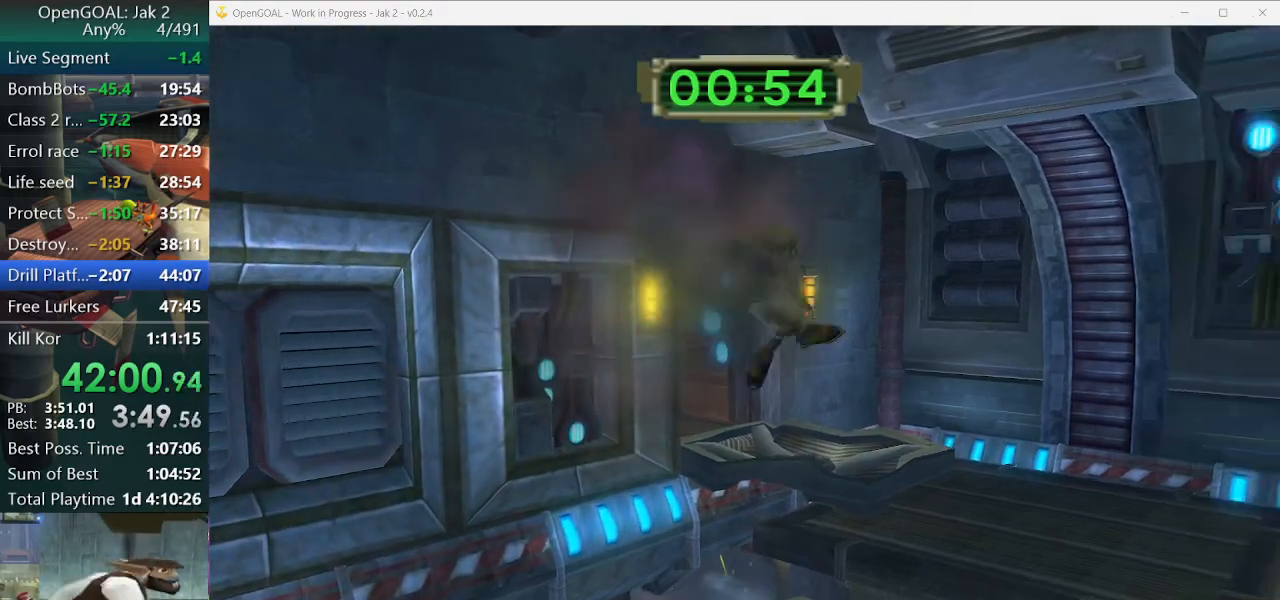
{"buttons": [], "left_stick": "up-right", "right_stick": "center", "events": []}
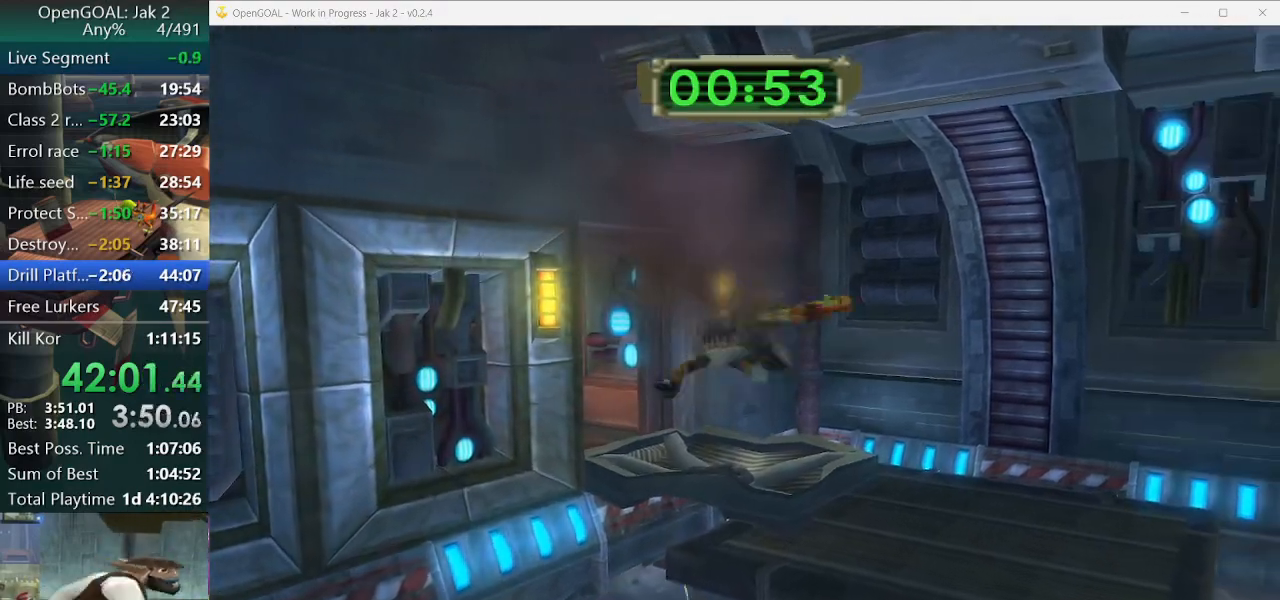
{"buttons": [], "left_stick": "up-right", "right_stick": "center", "events": []}
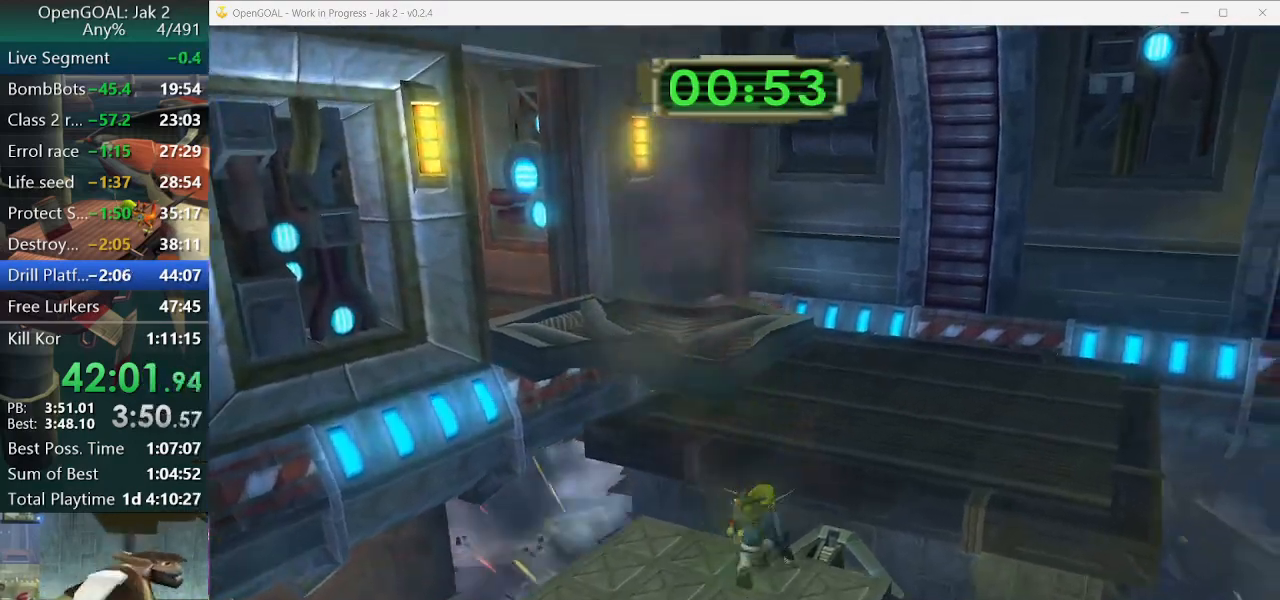
{"buttons": [], "left_stick": "up-right", "right_stick": "right", "events": [[133, "CROSS", "down"], [267, "CROSS", "up"], [500, "right_stick", "right"]]}
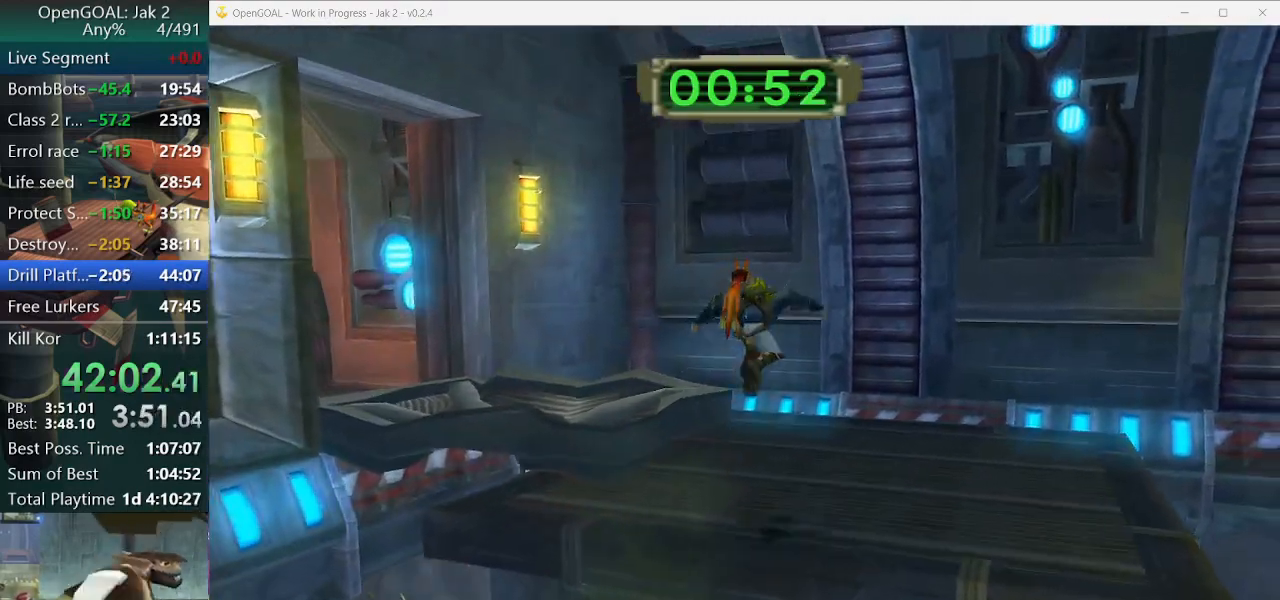
{"buttons": ["CROSS"], "left_stick": "up", "right_stick": "center", "events": [[67, "left_stick", "up"], [333, "right_stick", "up-right"], [433, "CROSS", "down"], [433, "right_stick", "center"]]}
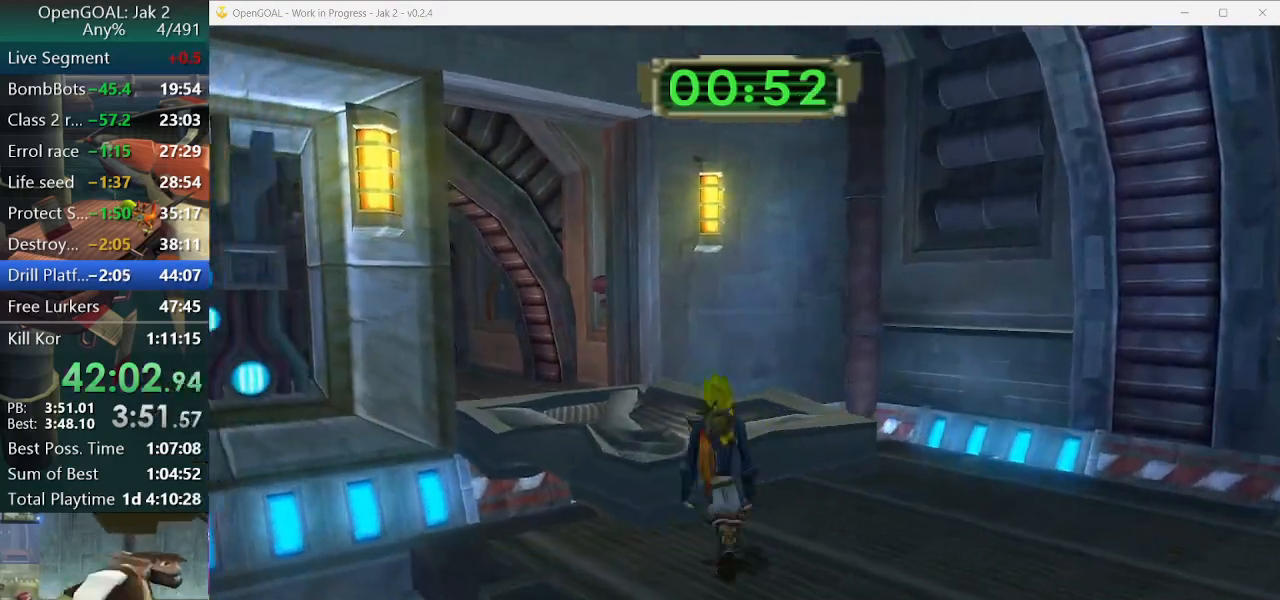
{"buttons": [], "left_stick": "up", "right_stick": "right", "events": [[33, "CROSS", "up"], [200, "right_stick", "right"]]}
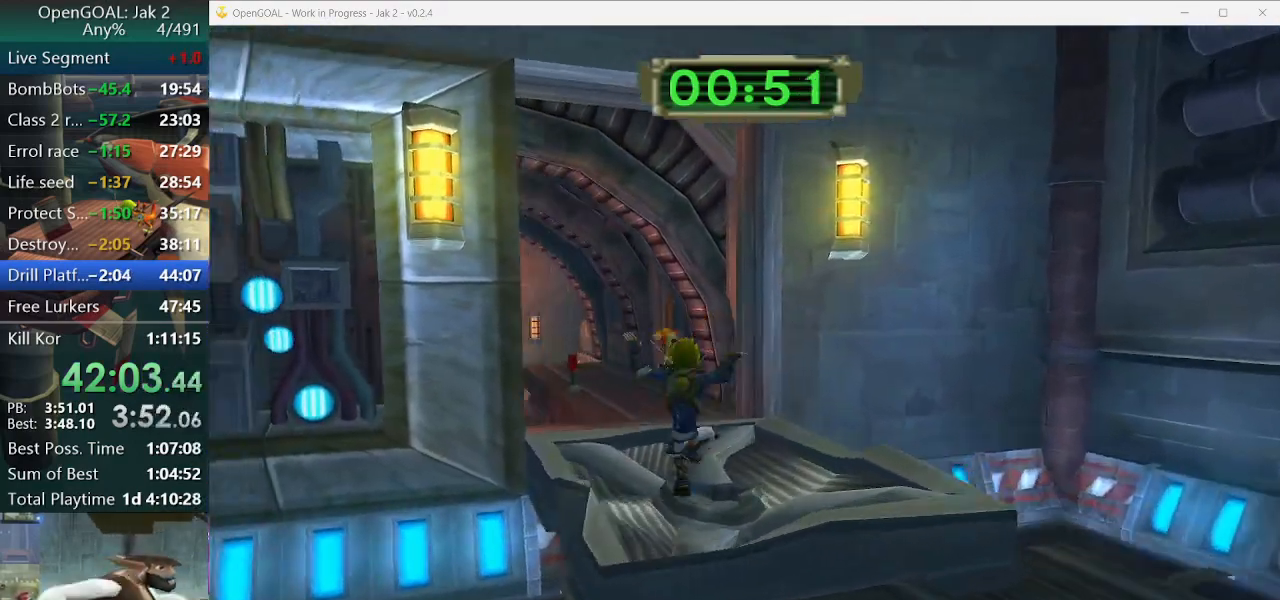
{"buttons": ["CROSS"], "left_stick": "up", "right_stick": "center", "events": [[100, "SQUARE", "down"], [100, "right_stick", "center"], [367, "SQUARE", "up"], [500, "CROSS", "down"]]}
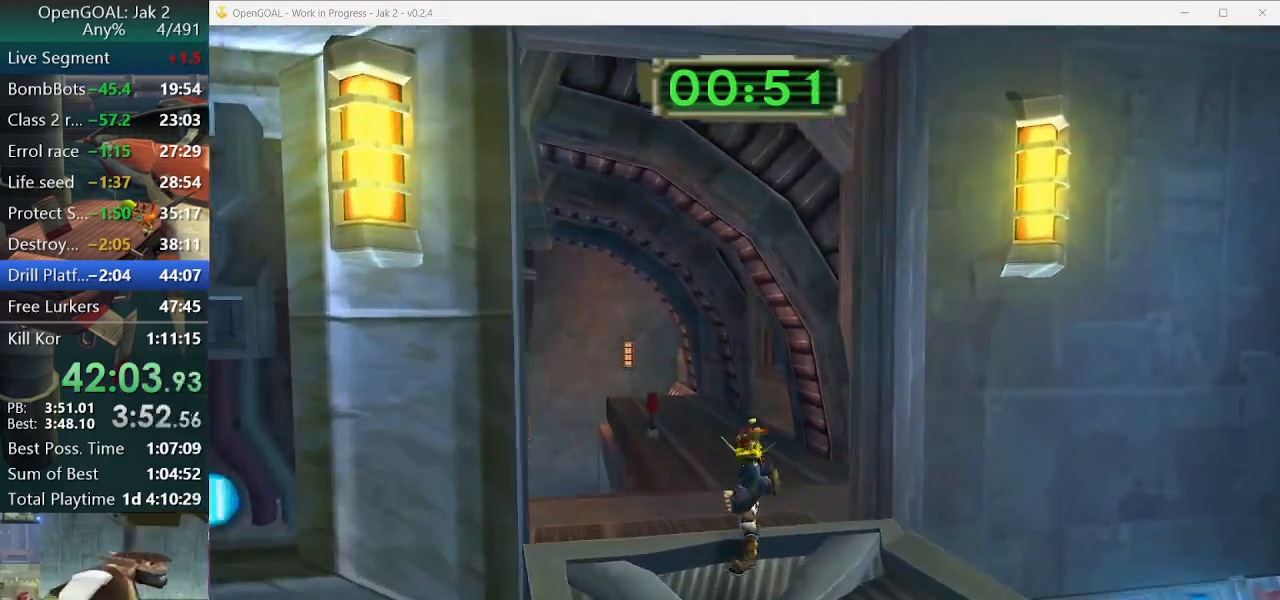
{"buttons": [], "left_stick": "up", "right_stick": "right", "events": [[67, "CROSS", "up"], [267, "right_stick", "right"]]}
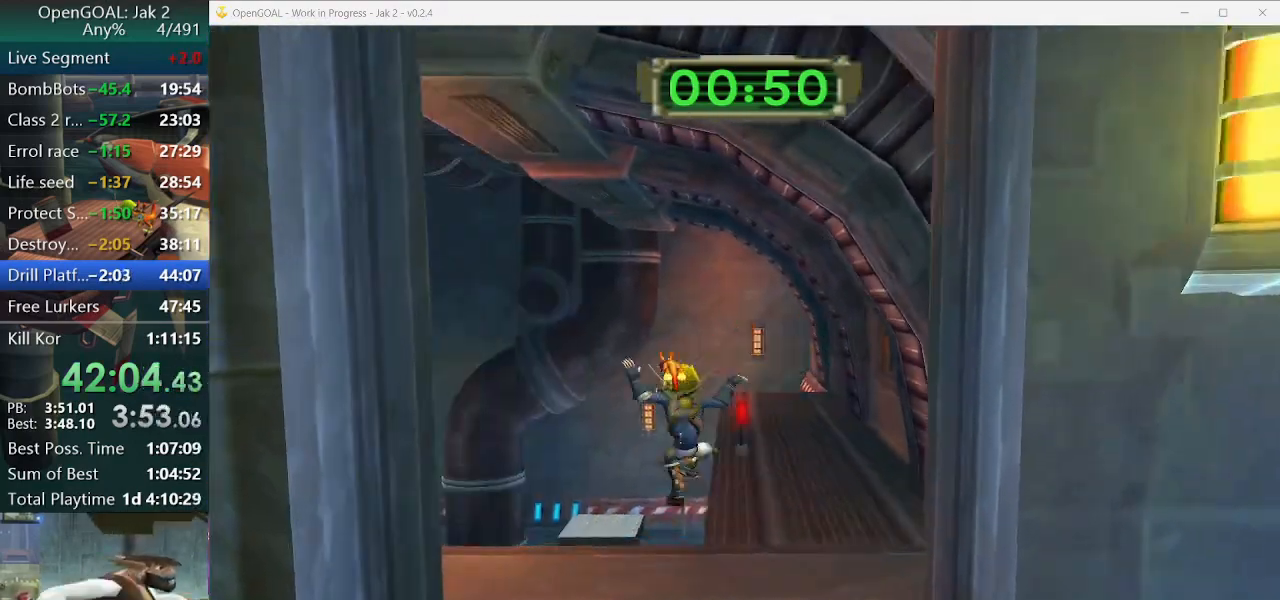
{"buttons": [], "left_stick": "up", "right_stick": "center", "events": [[67, "right_stick", "center"], [233, "SQUARE", "down"], [333, "SQUARE", "up"]]}
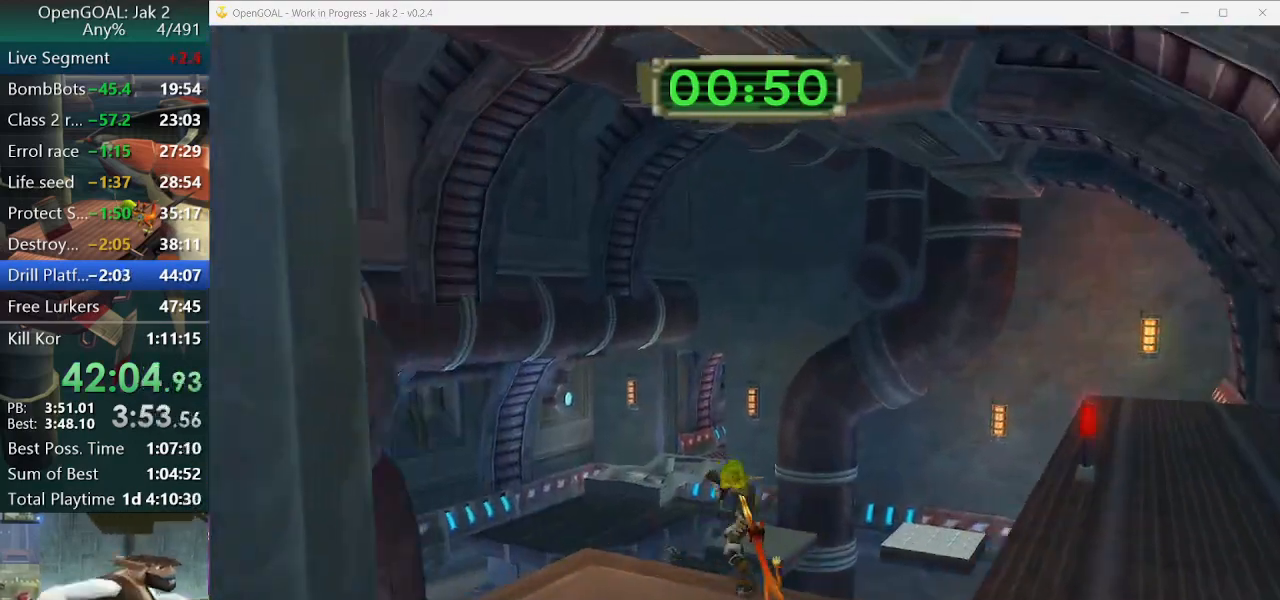
{"buttons": [], "left_stick": "up", "right_stick": "center", "events": [[67, "right_stick", "right"], [300, "right_stick", "up-left"], [367, "right_stick", "center"]]}